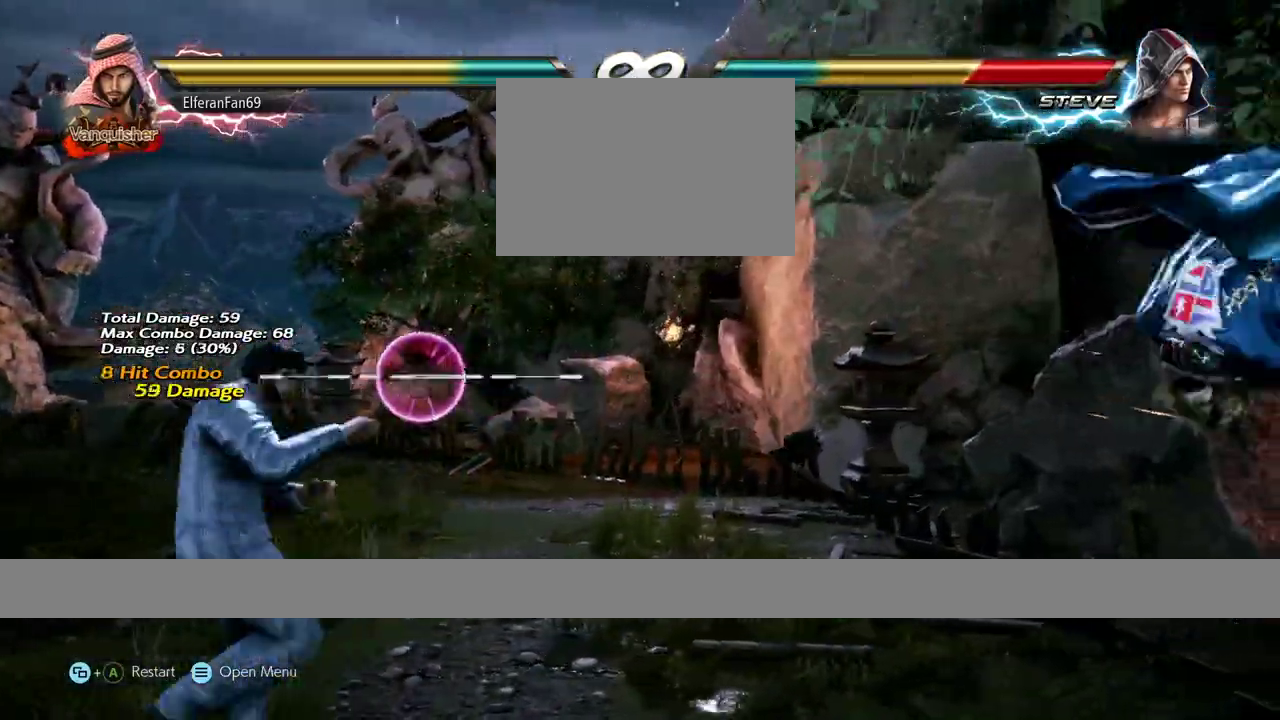
Gameplay with a controller (arcade stick); each line is a JSON object with the inputs held at the frame after it. "events" lists button and stick changes between this image and that frame as [ms after this image, input, new state], when the widget could be followed in between. Not read: L3 R1 R3.
{"buttons": [], "left_stick": "center", "events": [[33, "left_stick", "center"], [100, "left_stick", "right"], [467, "left_stick", "center"]]}
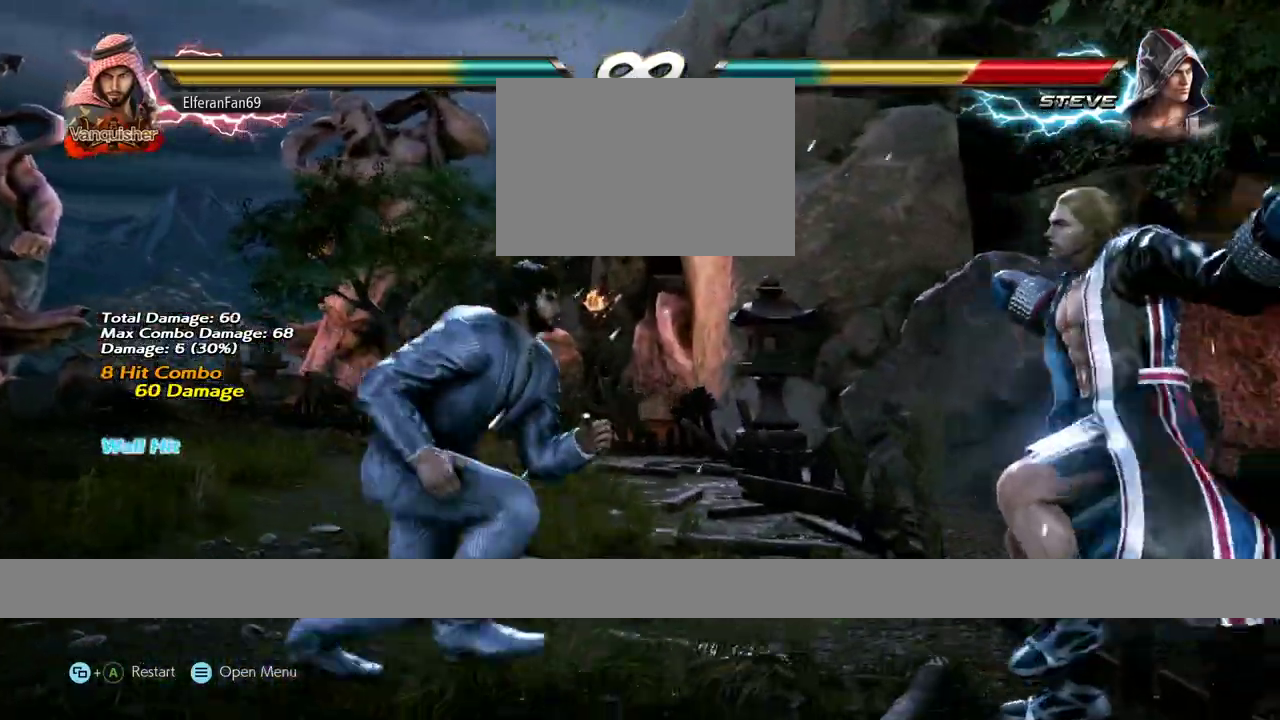
{"buttons": [], "left_stick": "down-left", "events": [[50, "left_stick", "down-right"], [67, "SQUARE", "down"], [217, "SQUARE", "up"], [350, "left_stick", "center"], [450, "left_stick", "down-left"]]}
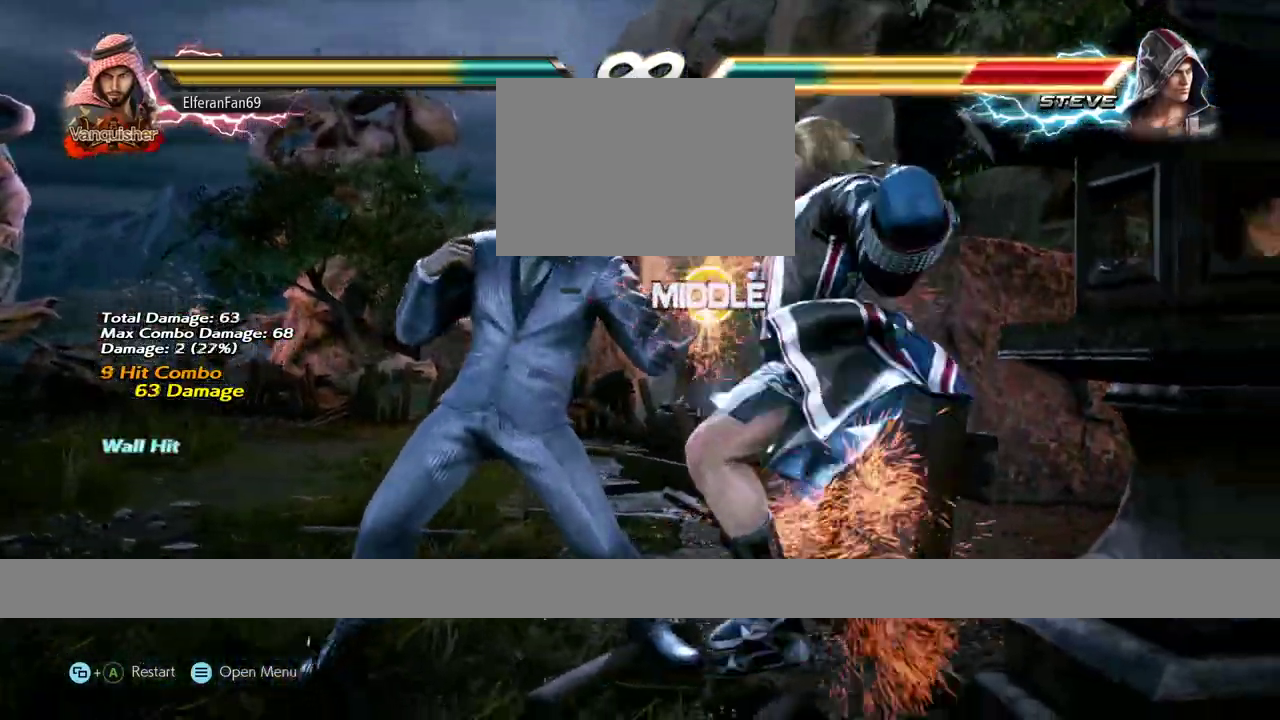
{"buttons": ["CROSS"], "left_stick": "center", "events": [[50, "SQUARE", "down"], [133, "SQUARE", "up"], [367, "left_stick", "center"], [500, "CROSS", "down"]]}
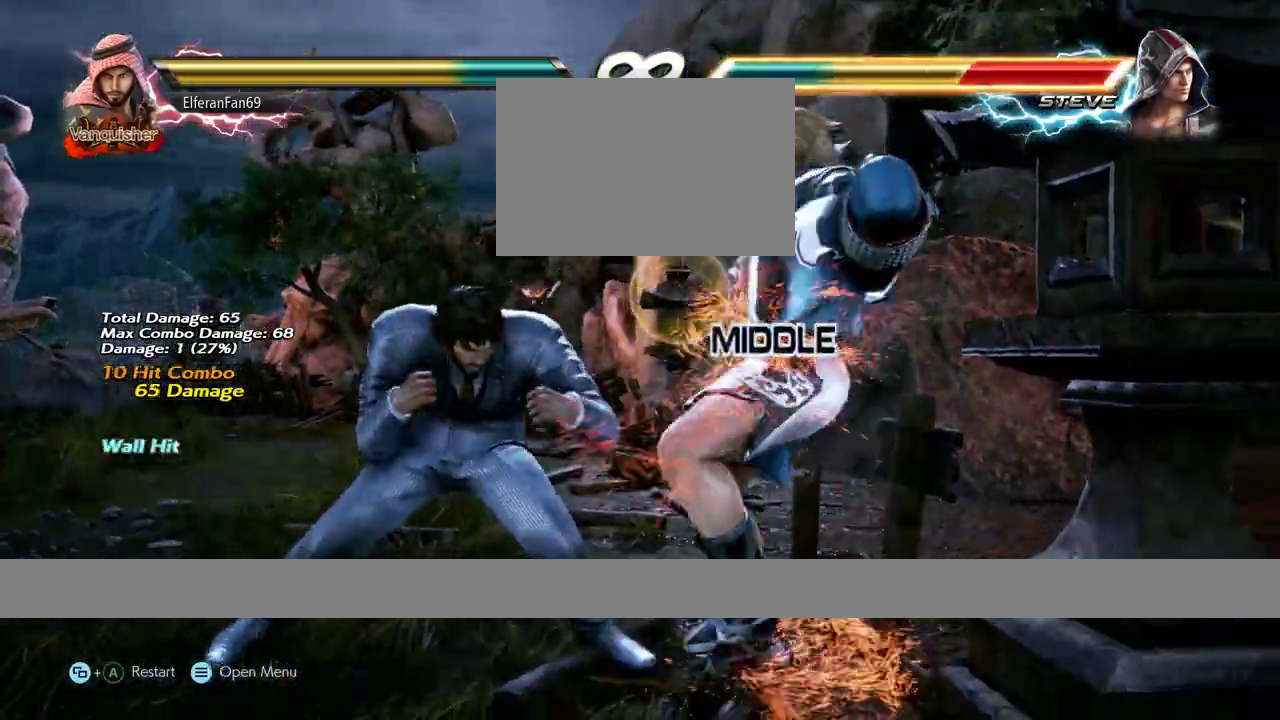
{"buttons": ["CROSS"], "left_stick": "center", "events": [[67, "CROSS", "up"], [117, "CROSS", "down"], [167, "CROSS", "up"], [233, "CROSS", "down"], [283, "CROSS", "up"], [350, "CROSS", "down"], [400, "CROSS", "up"], [467, "CROSS", "down"]]}
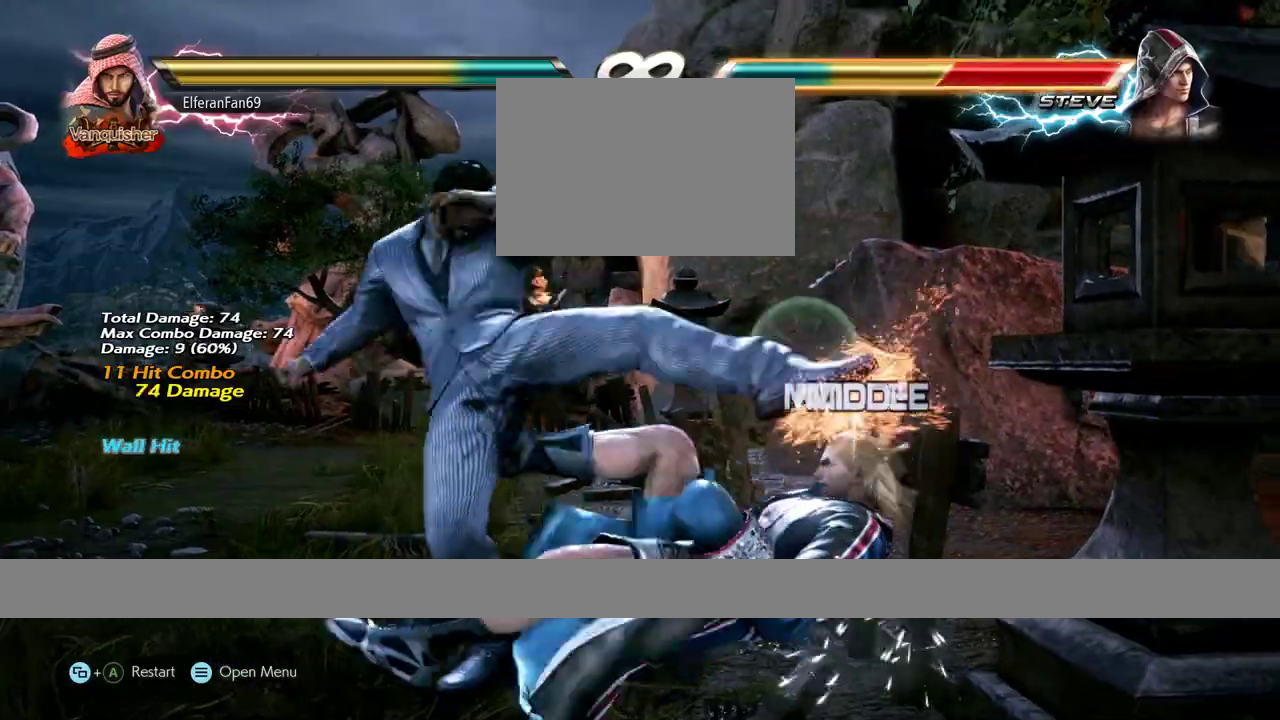
{"buttons": [], "left_stick": "center", "events": [[17, "CROSS", "up"], [67, "CROSS", "down"], [217, "CROSS", "up"]]}
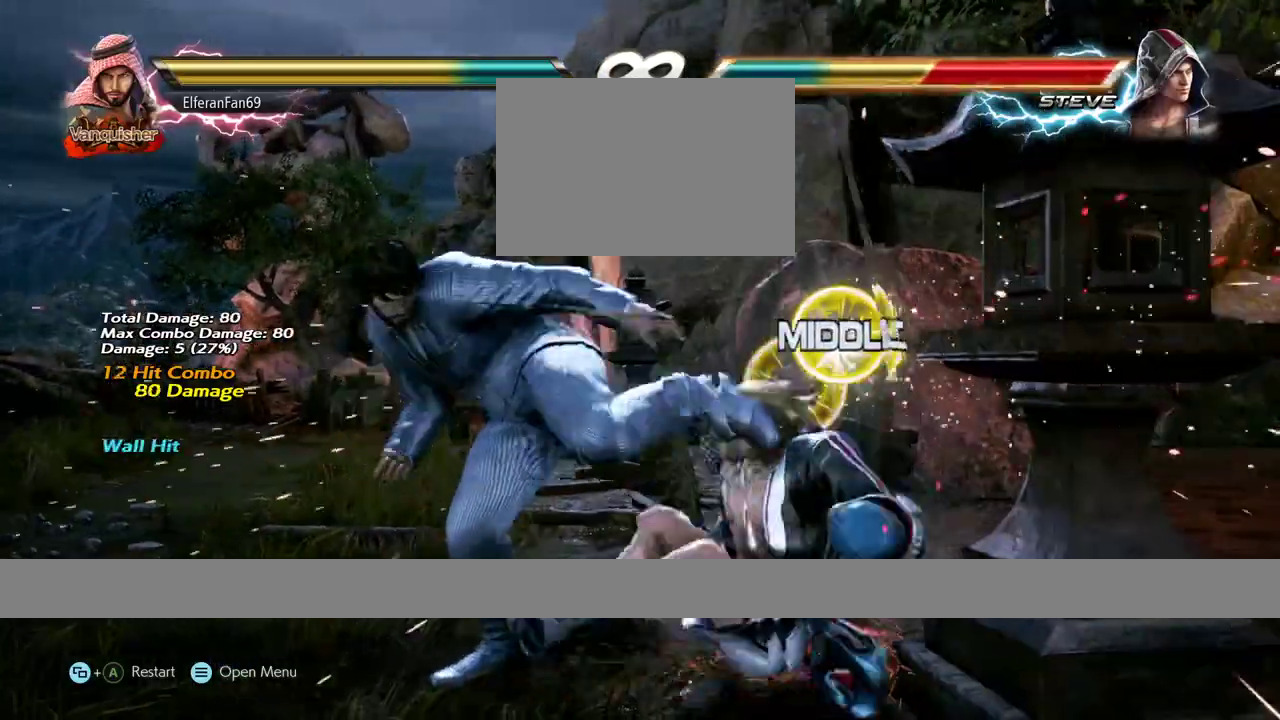
{"buttons": [], "left_stick": "right"}
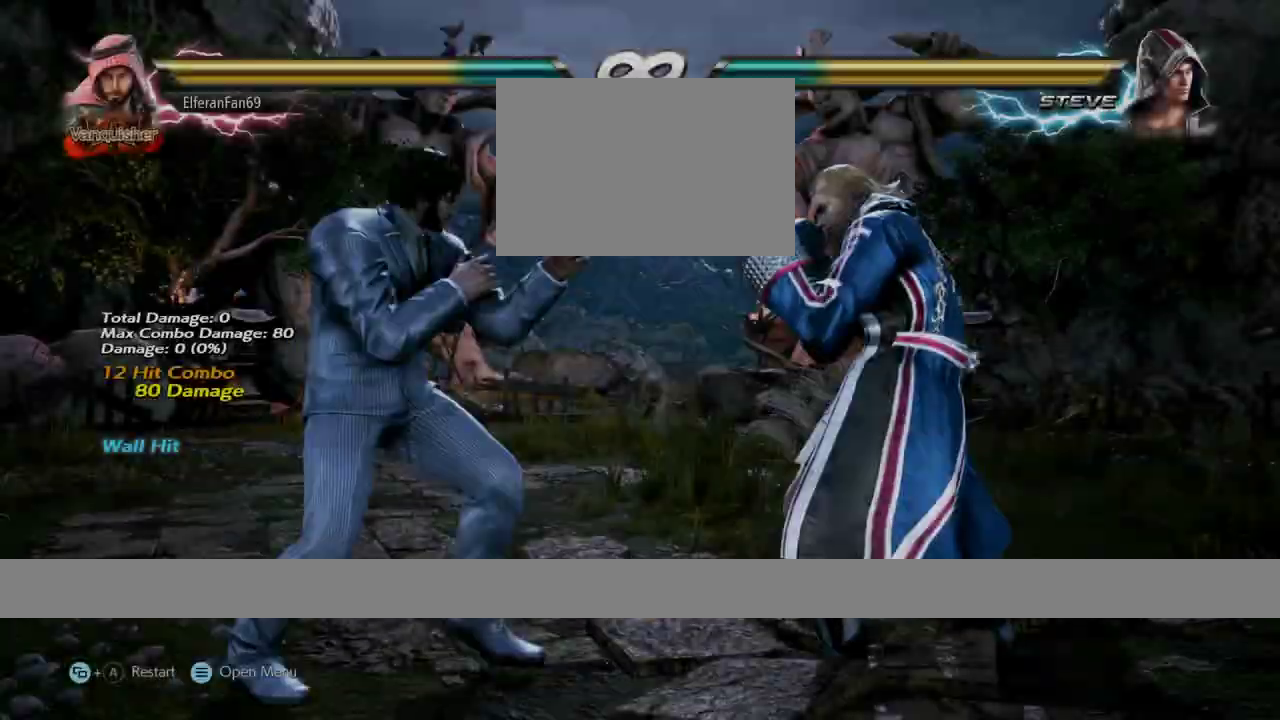
{"buttons": ["TRIANGLE"], "left_stick": "down-right", "events": [[150, "left_stick", "center"], [283, "left_stick", "down-right"], [333, "TRIANGLE", "down"]]}
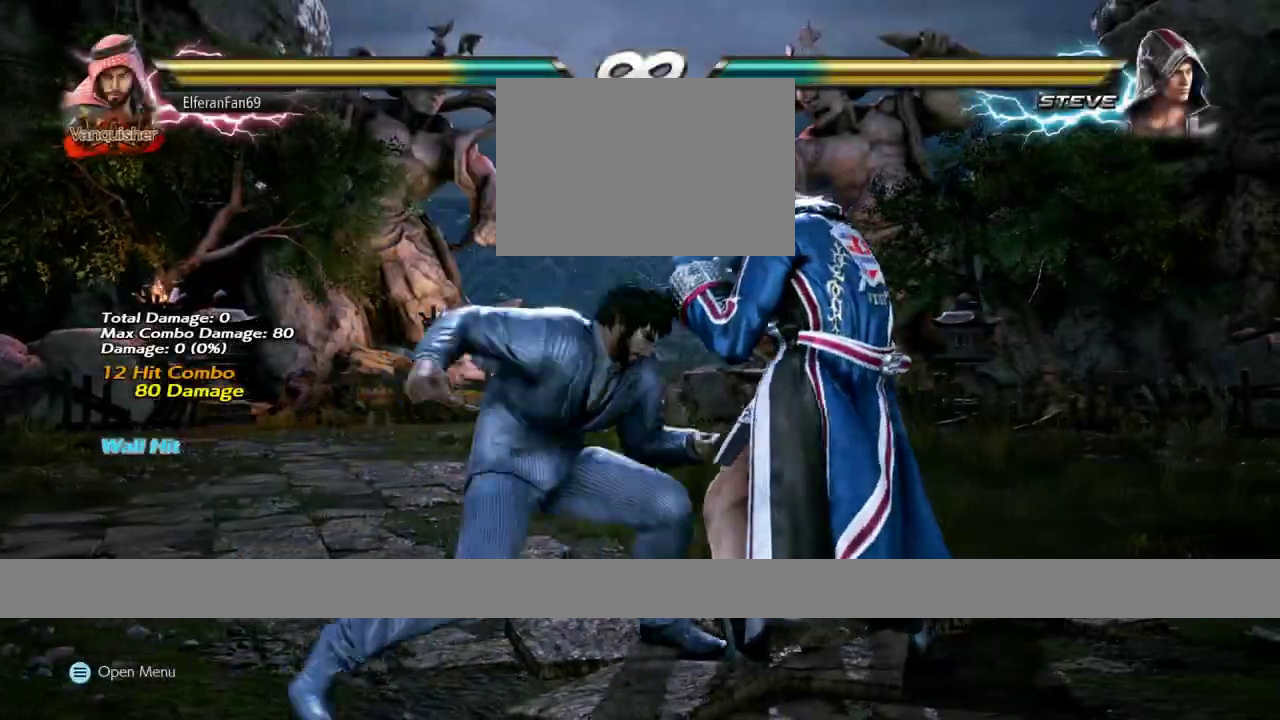
{"buttons": ["CROSS"], "left_stick": "down-right", "events": [[17, "TRIANGLE", "up"], [133, "left_stick", "center"], [433, "CROSS", "down"], [500, "left_stick", "down-right"]]}
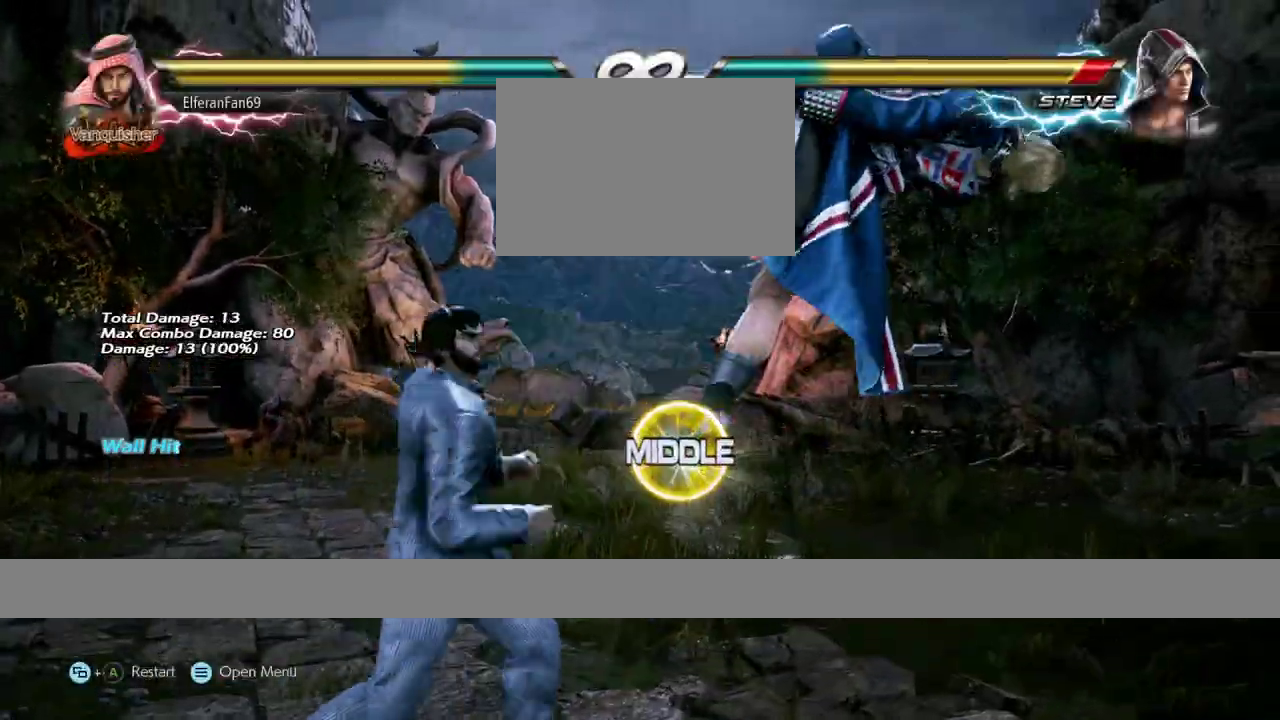
{"buttons": [], "left_stick": "down-left", "events": [[33, "CROSS", "up"], [300, "left_stick", "down-left"]]}
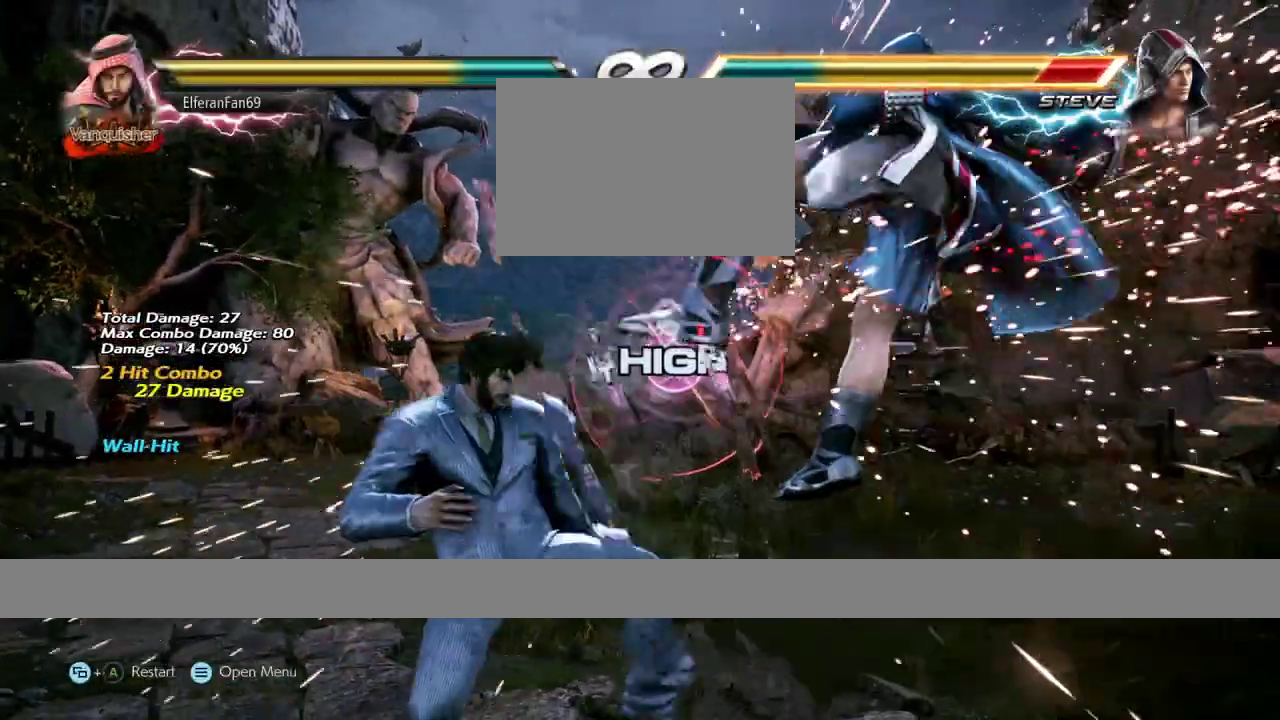
{"buttons": [], "left_stick": "center", "events": [[117, "left_stick", "center"], [133, "SQUARE", "down"], [217, "SQUARE", "up"]]}
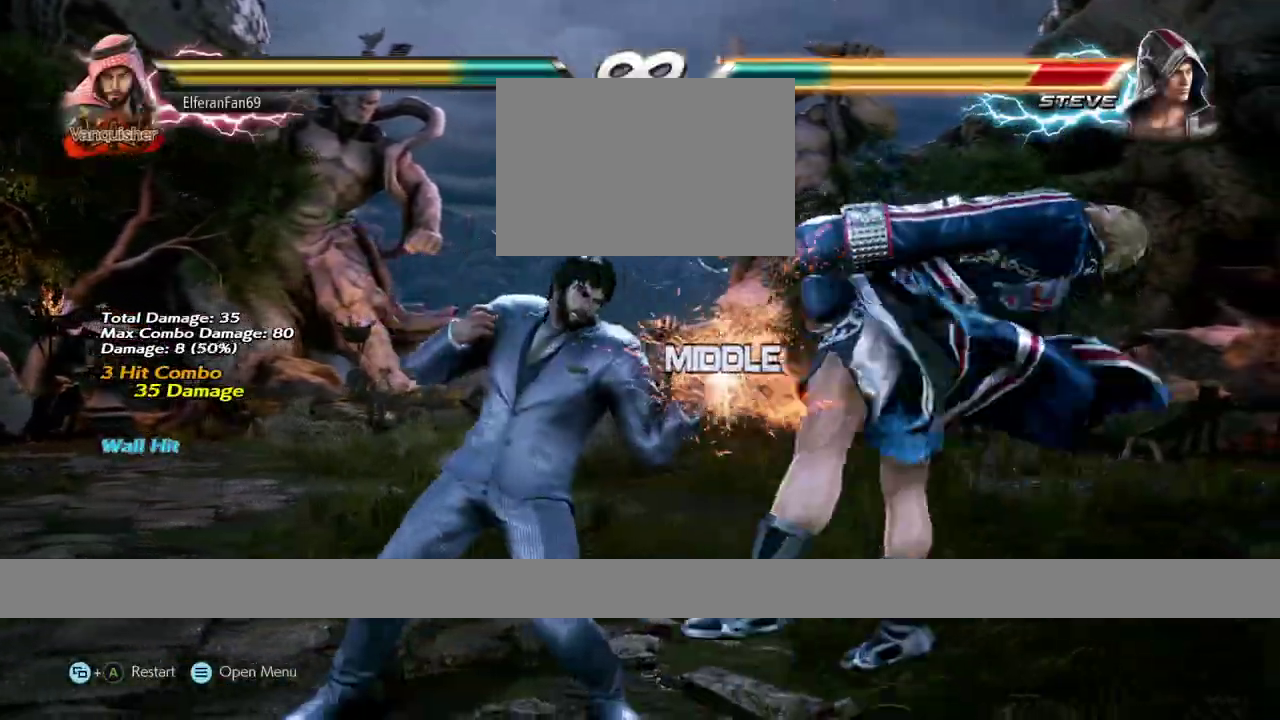
{"buttons": [], "left_stick": "down-right", "events": [[150, "CROSS", "down"], [200, "left_stick", "down-right"], [217, "CROSS", "up"]]}
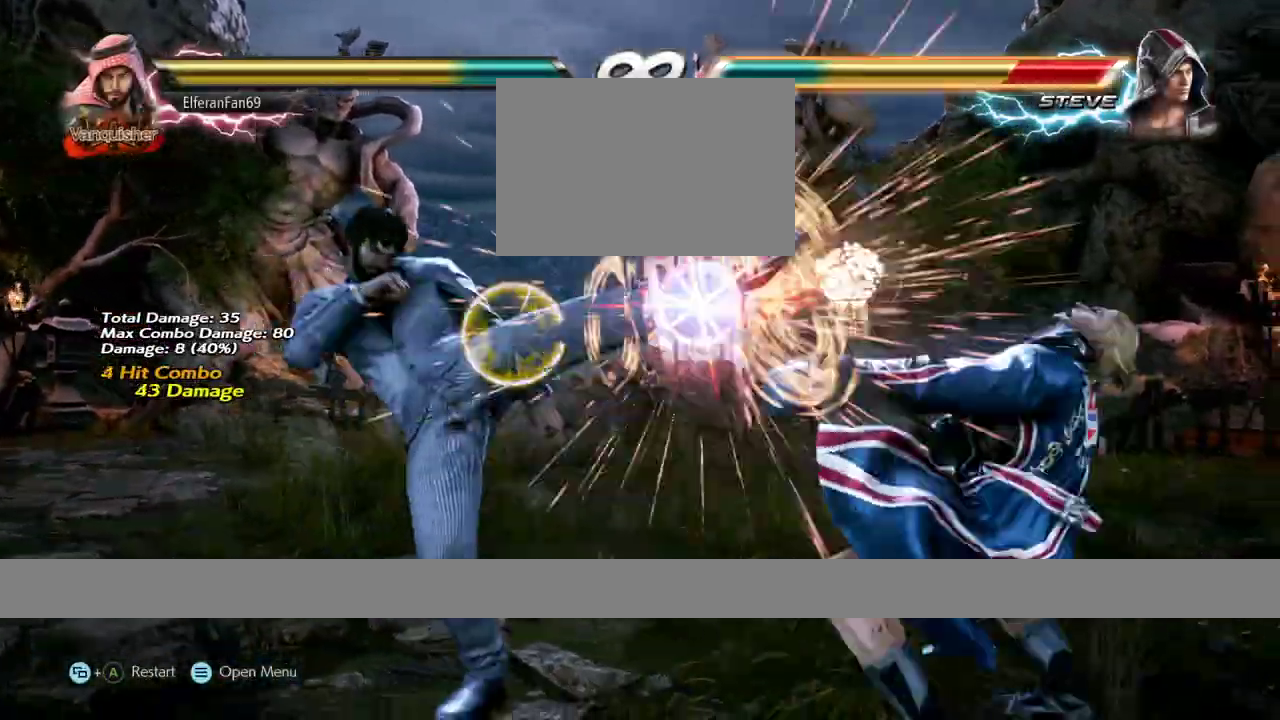
{"buttons": ["SQUARE"], "left_stick": "center", "events": [[33, "CIRCLE", "down"], [100, "CIRCLE", "up"], [267, "SQUARE", "down"], [300, "SQUARE", "up"], [367, "SQUARE", "down"], [400, "left_stick", "center"], [433, "SQUARE", "up"], [483, "SQUARE", "down"]]}
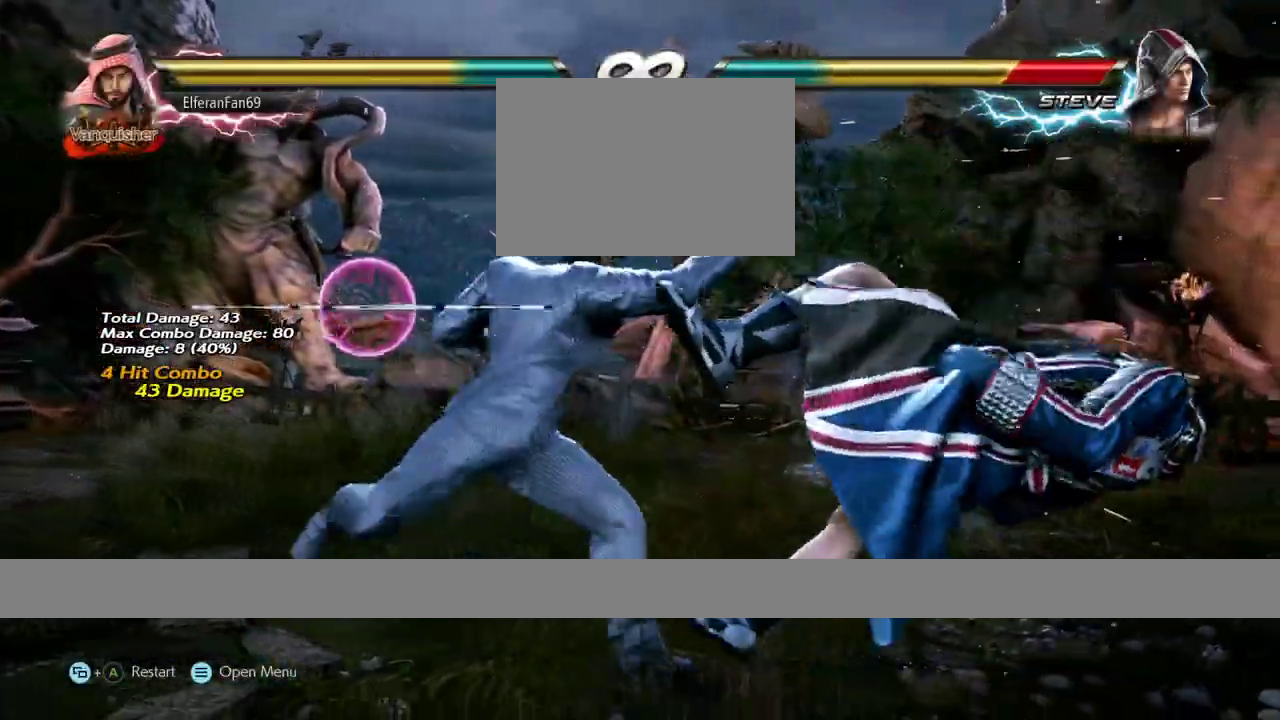
{"buttons": [], "left_stick": "center", "events": [[33, "SQUARE", "up"], [100, "SQUARE", "down"], [150, "SQUARE", "up"], [200, "SQUARE", "down"], [233, "SQUARE", "up"]]}
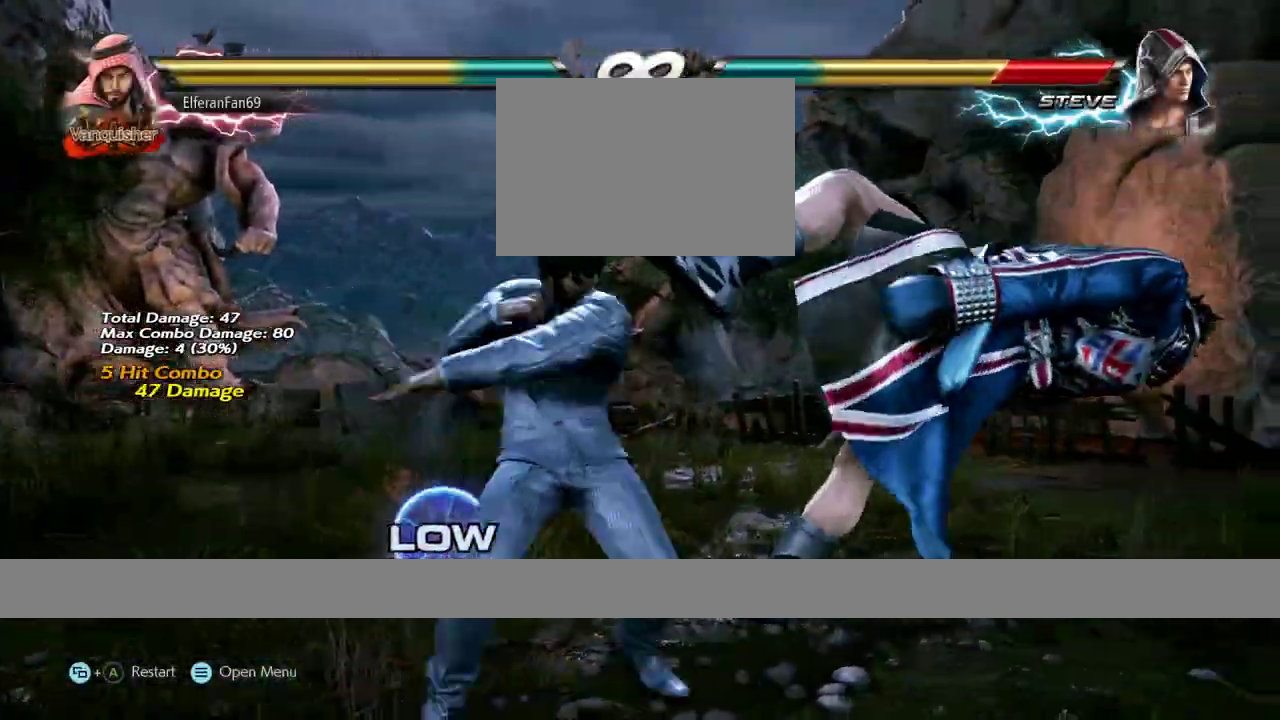
{"buttons": [], "left_stick": "center", "events": []}
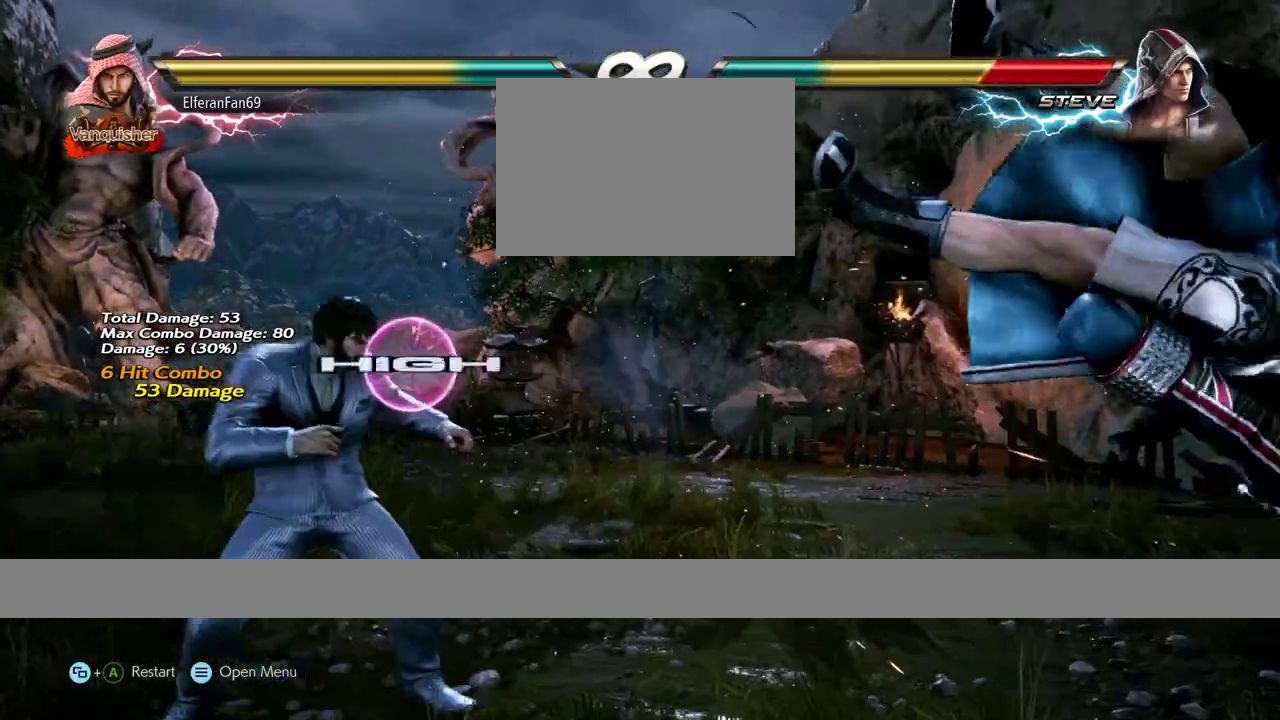
{"buttons": [], "left_stick": "center", "events": [[100, "left_stick", "right"], [200, "left_stick", "center"], [250, "left_stick", "down-left"], [283, "CROSS", "down"], [350, "CROSS", "up"], [417, "CIRCLE", "down"], [483, "CIRCLE", "up"], [500, "left_stick", "center"]]}
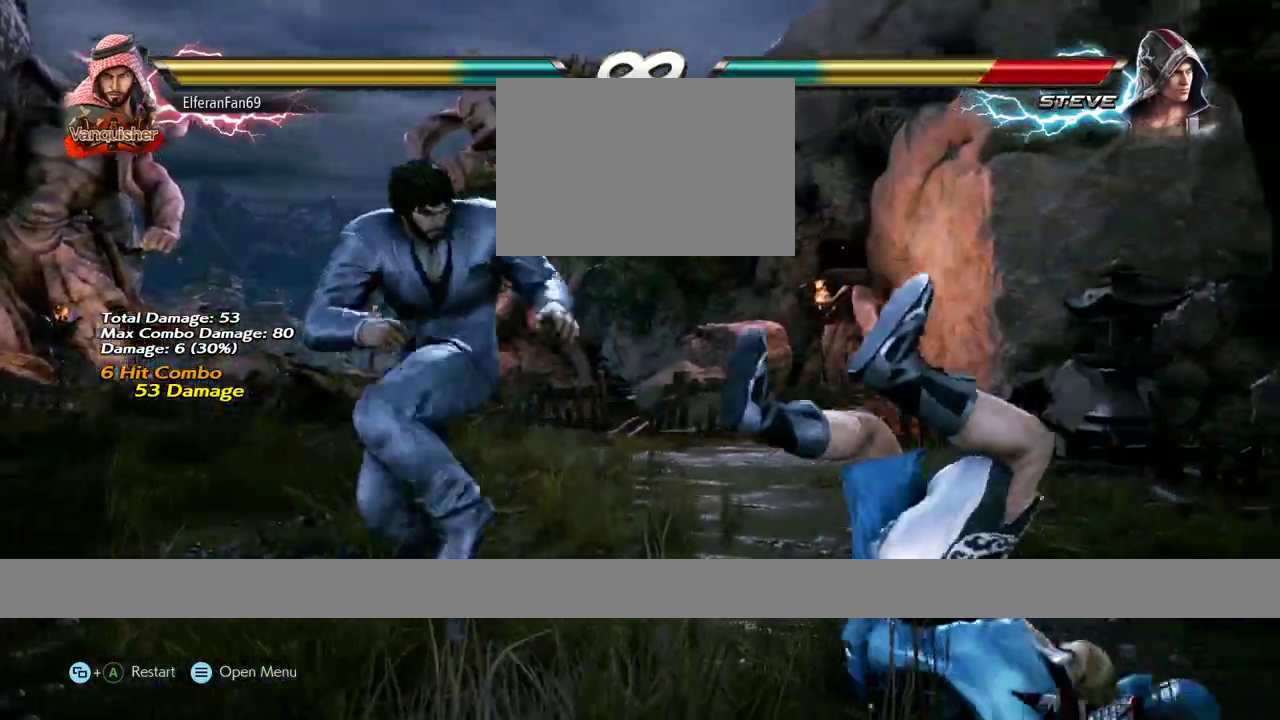
{"buttons": [], "left_stick": "center", "events": [[33, "CIRCLE", "down"], [67, "CIRCLE", "up"]]}
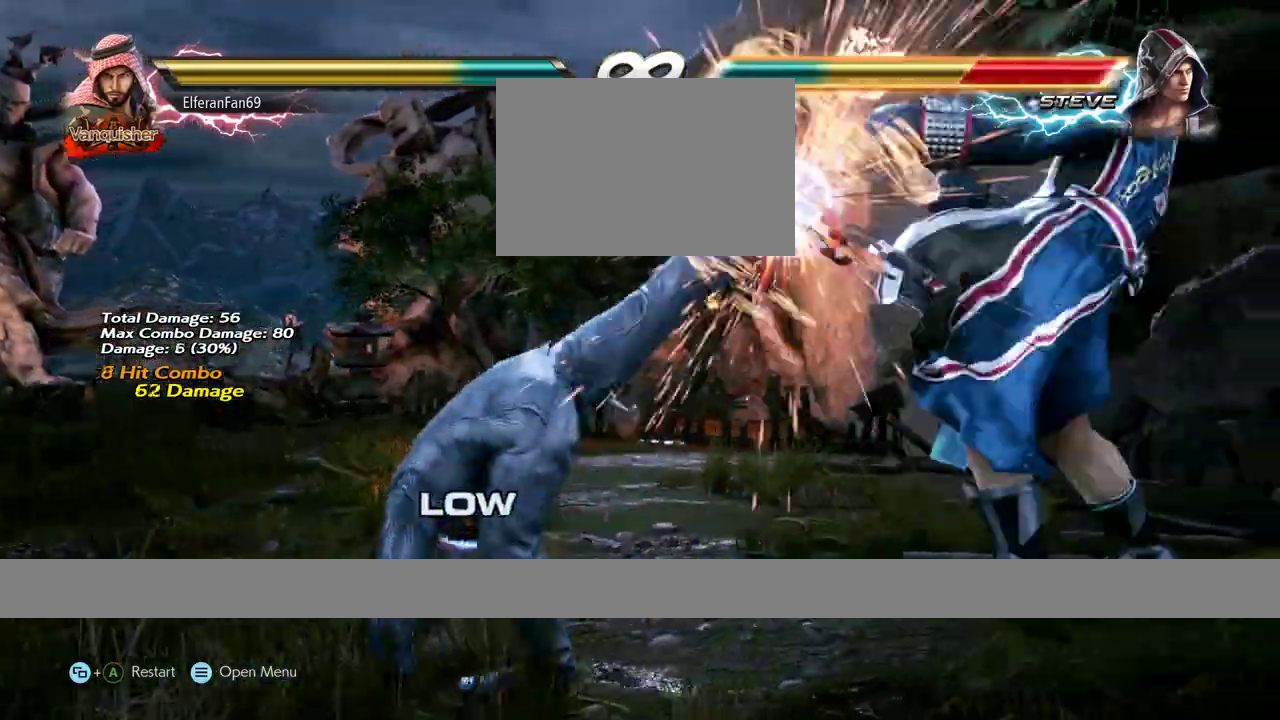
{"buttons": [], "left_stick": "right", "events": [[350, "left_stick", "right"], [400, "left_stick", "center"], [467, "left_stick", "right"]]}
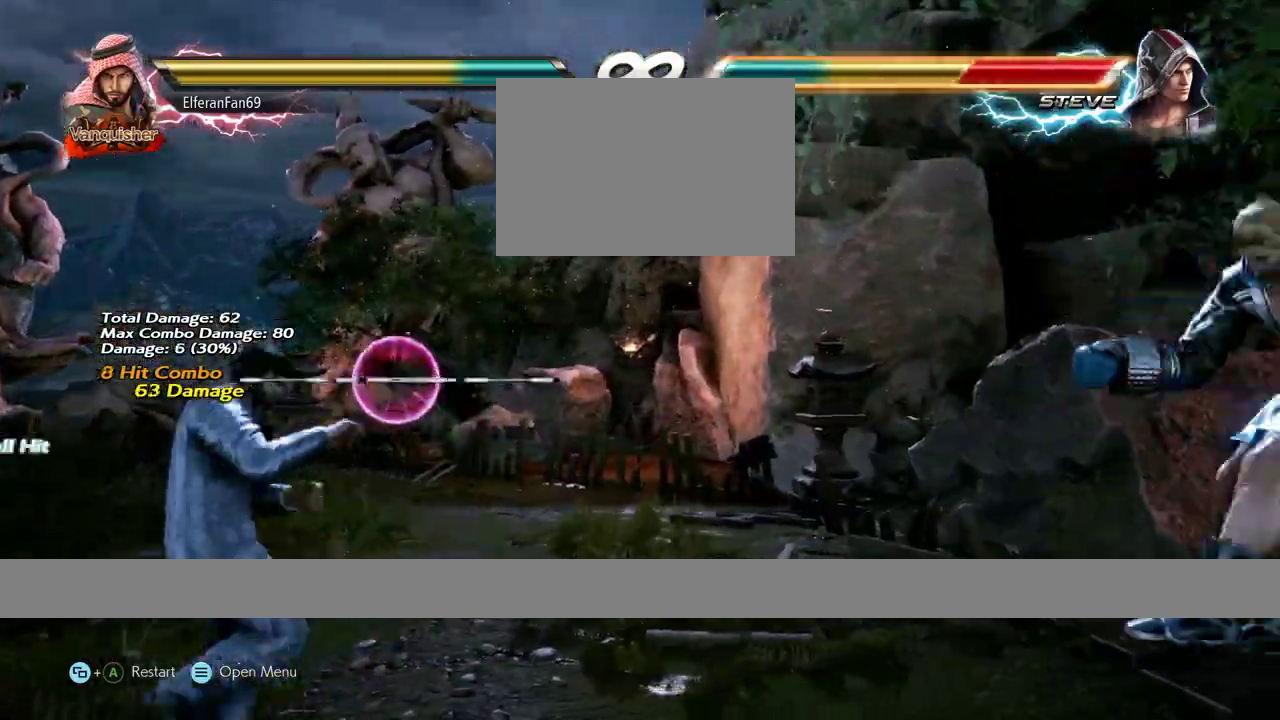
{"buttons": [], "left_stick": "center", "events": [[17, "left_stick", "center"], [83, "left_stick", "right"], [133, "left_stick", "center"], [200, "left_stick", "right"], [483, "left_stick", "center"]]}
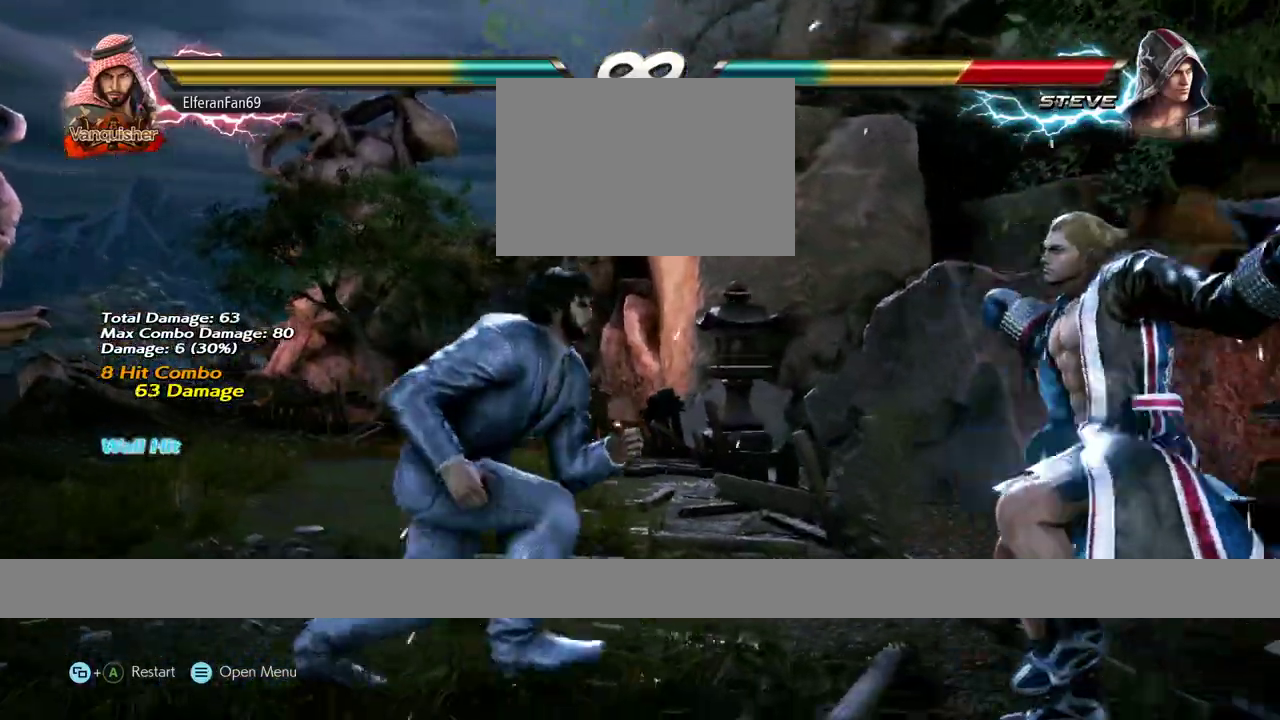
{"buttons": [], "left_stick": "down-left", "events": [[67, "left_stick", "down-right"], [83, "SQUARE", "down"], [217, "SQUARE", "up"], [333, "left_stick", "center"], [450, "left_stick", "down-left"]]}
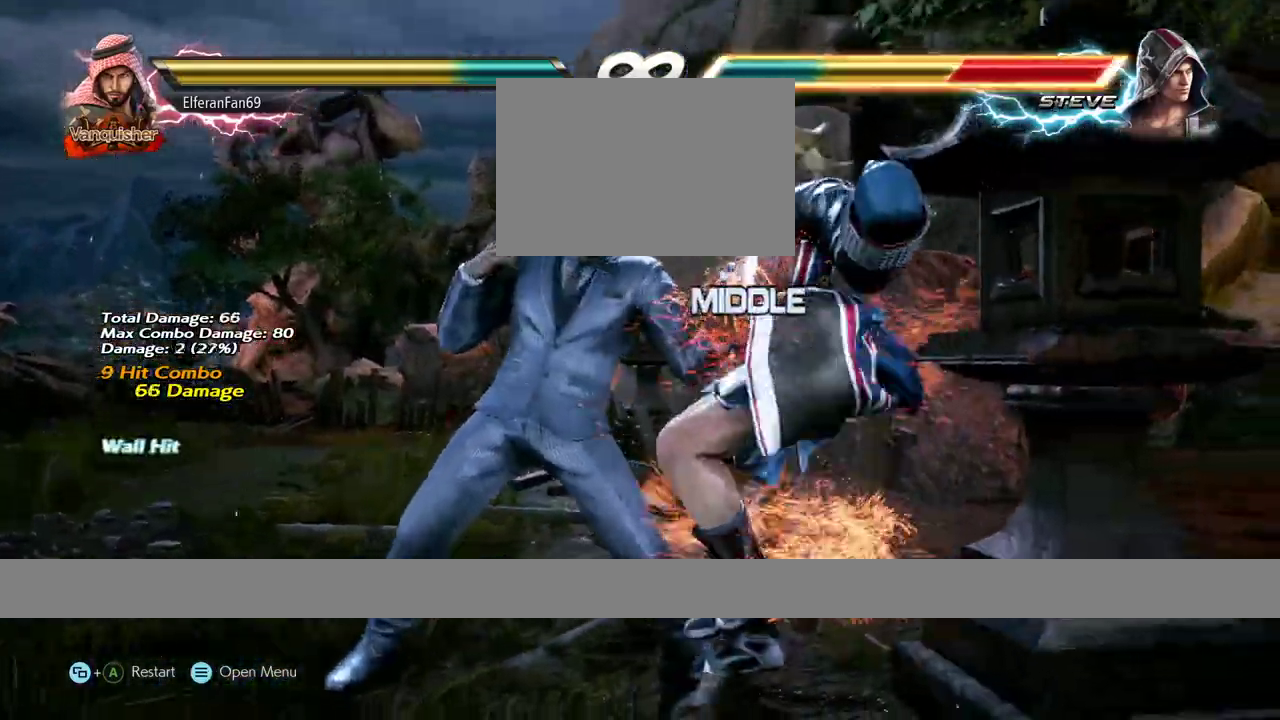
{"buttons": [], "left_stick": "center", "events": [[100, "SQUARE", "down"], [233, "SQUARE", "up"], [350, "left_stick", "center"]]}
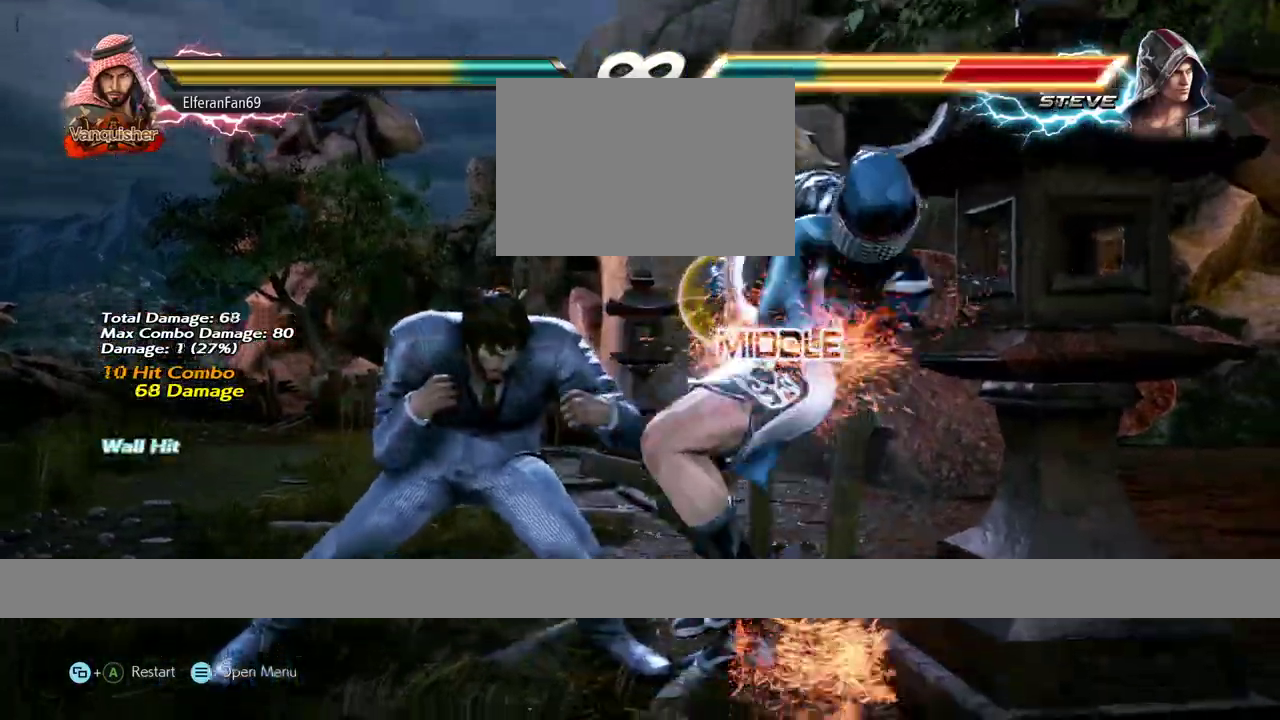
{"buttons": [], "left_stick": "center", "events": [[100, "CROSS", "down"], [133, "CROSS", "up"], [200, "CROSS", "down"], [250, "CROSS", "up"], [317, "CROSS", "down"], [367, "CROSS", "up"], [433, "CROSS", "down"], [483, "CROSS", "up"]]}
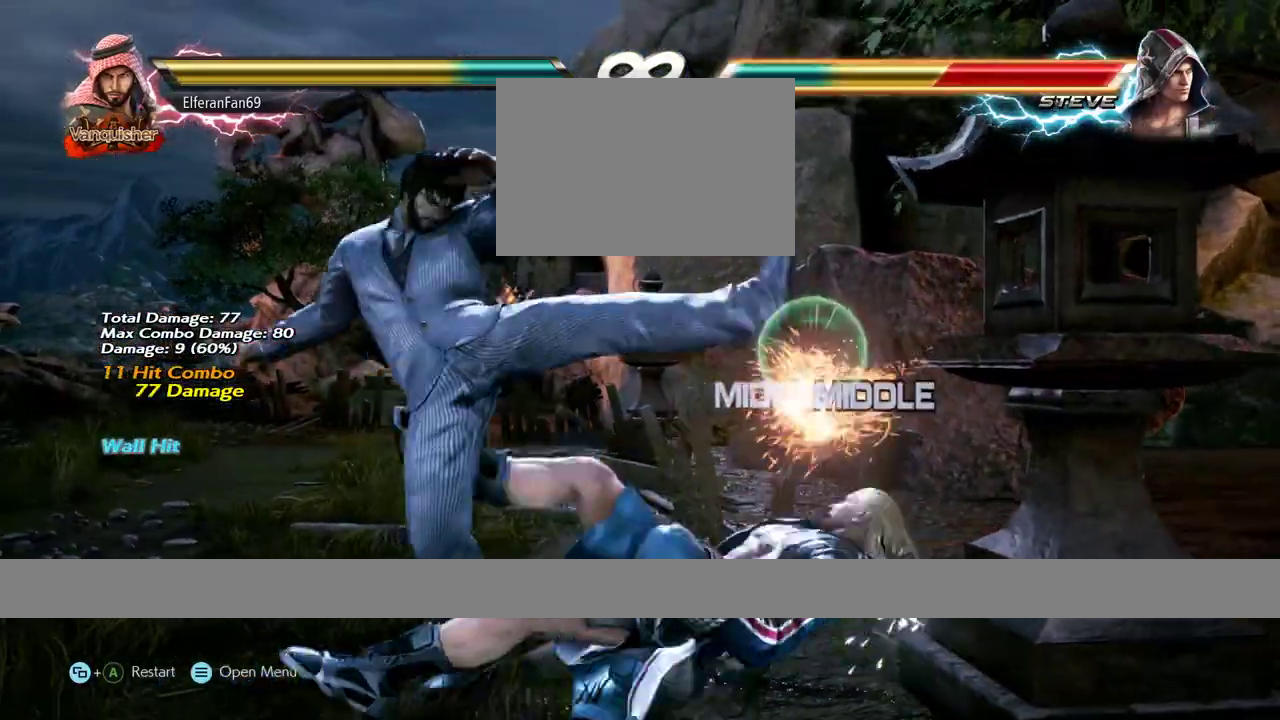
{"buttons": [], "left_stick": "center", "events": [[33, "CROSS", "down"], [83, "CROSS", "up"], [117, "CROSS", "down"], [183, "CROSS", "up"]]}